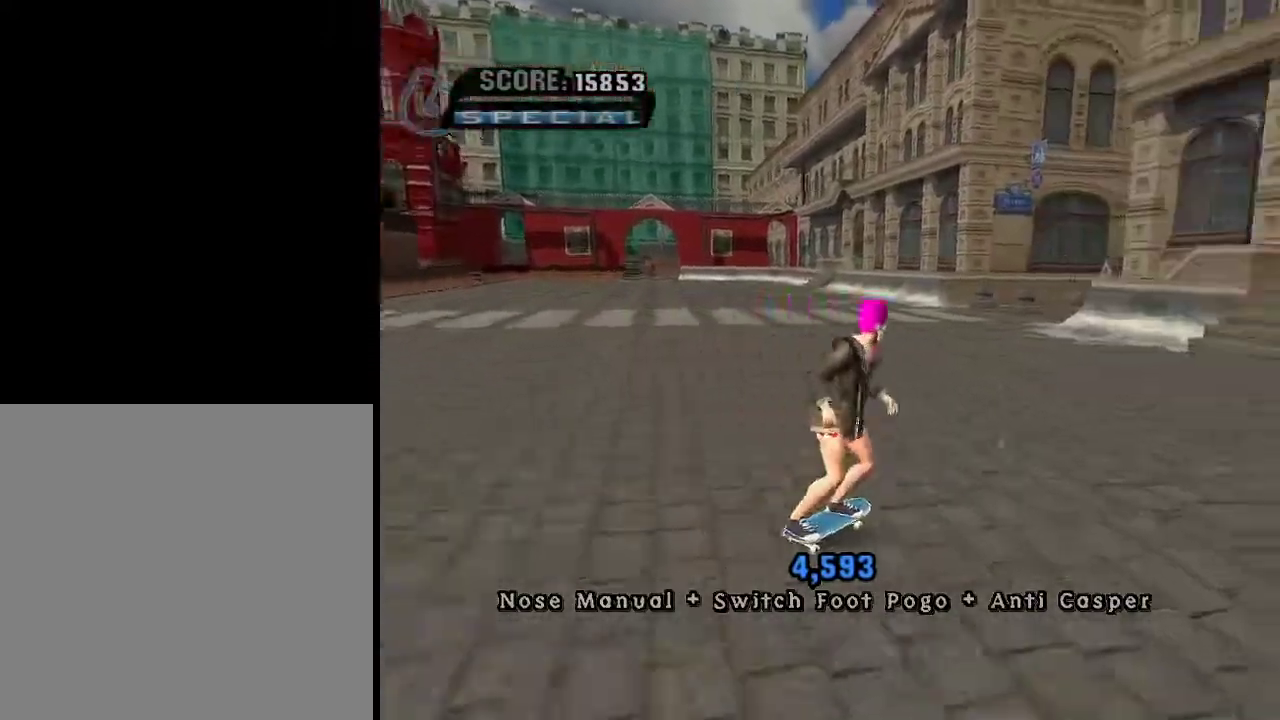
Gameplay with a controller (Xbox layout); each line is a JSON object with the inputs held at the frame after it. "events" lists button and stick changes between this image and that frame as [ms after this image, input, new state], when the widget could be followed in between.
{"buttons": [], "left_stick": "down-right", "right_stick": "center", "events": []}
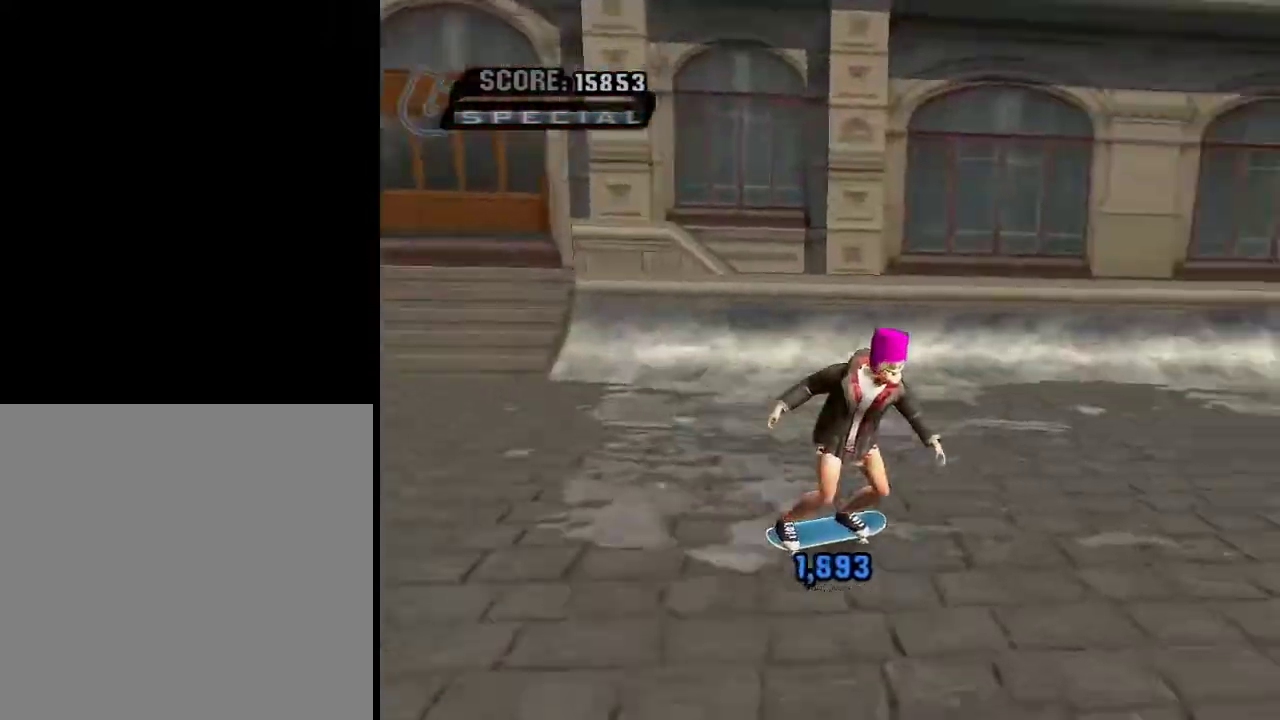
{"buttons": [], "left_stick": "center", "right_stick": "center", "events": [[401, "left_stick", "center"]]}
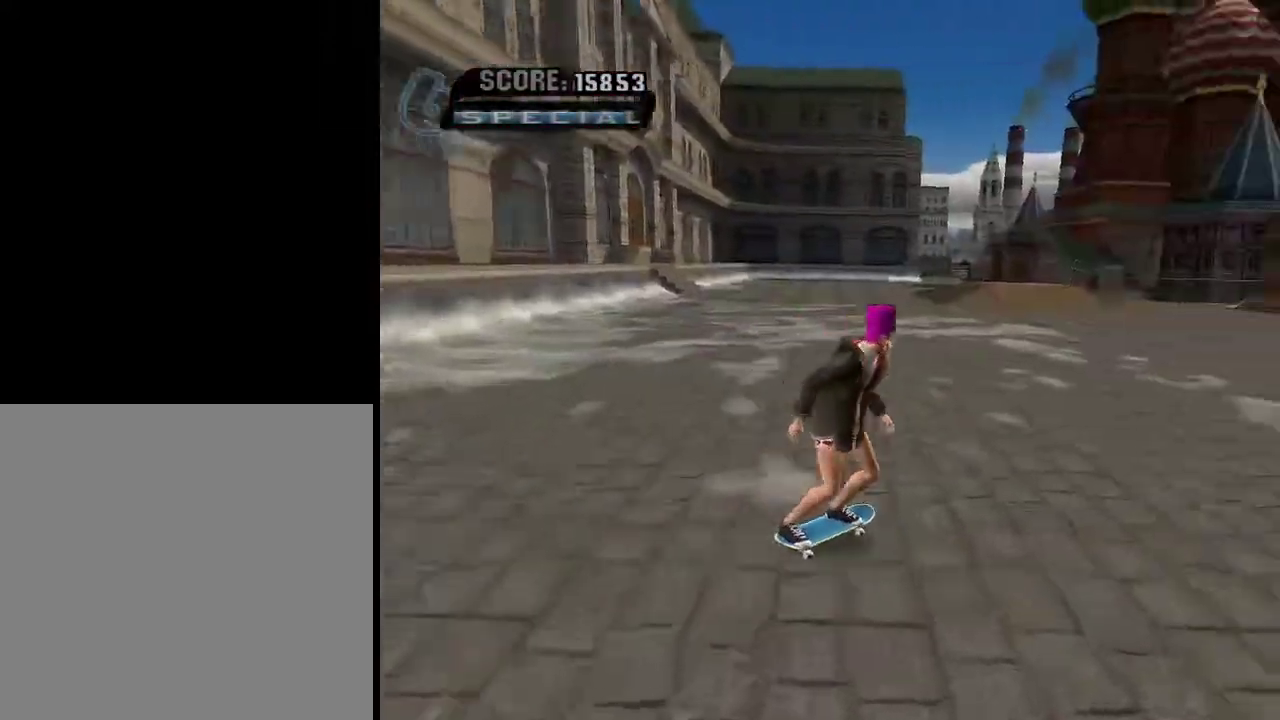
{"buttons": [], "left_stick": "left", "right_stick": "center", "events": [[300, "left_stick", "left"]]}
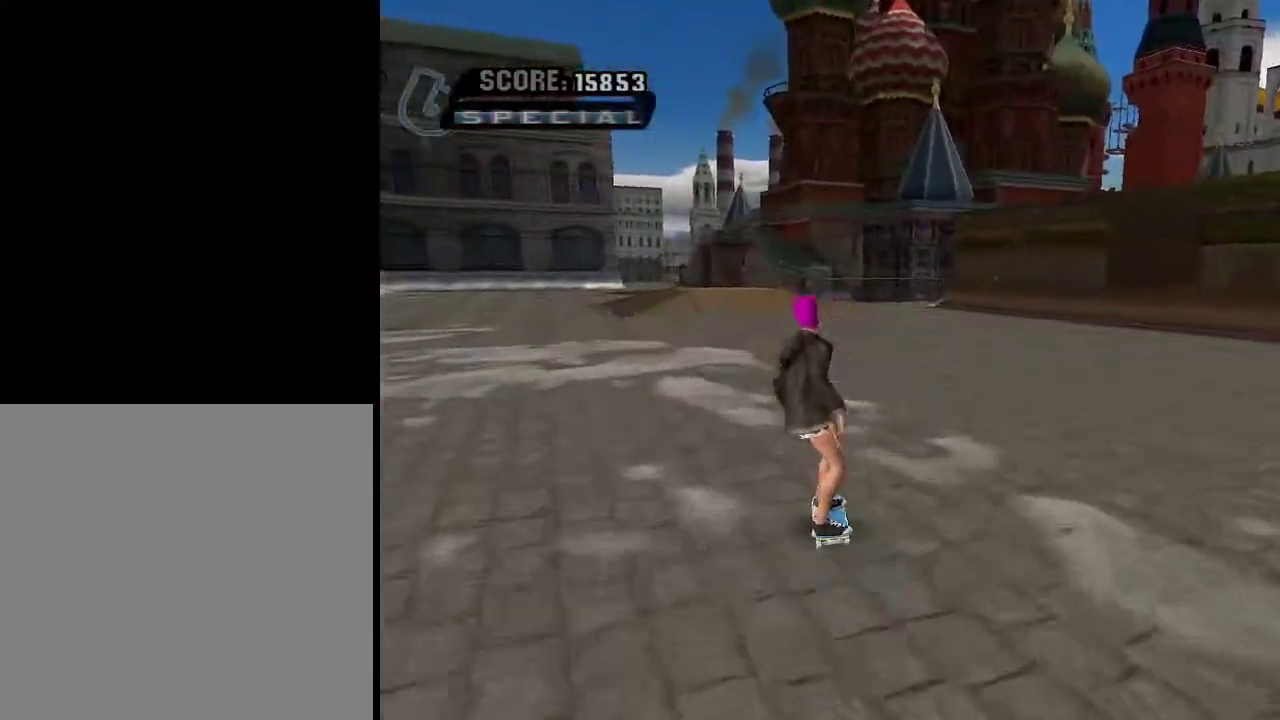
{"buttons": [], "left_stick": "center", "right_stick": "center", "events": [[217, "left_stick", "center"]]}
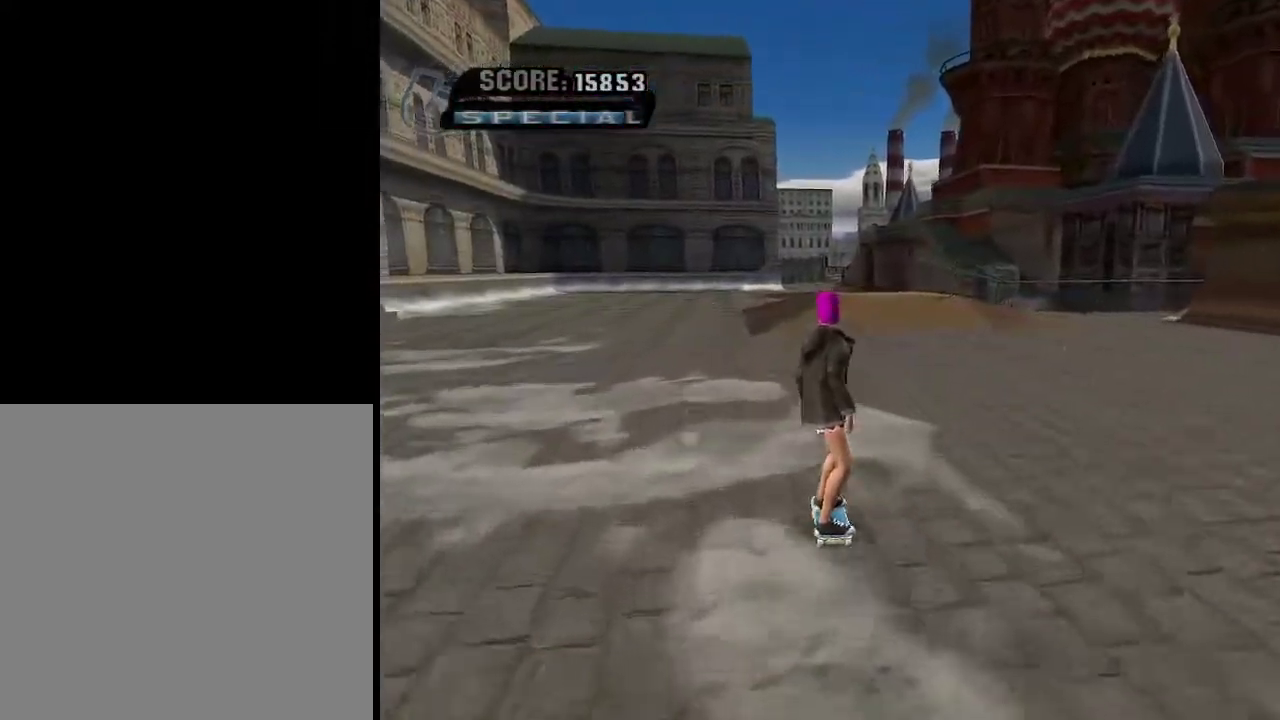
{"buttons": [], "left_stick": "left", "right_stick": "center", "events": [[467, "left_stick", "left"]]}
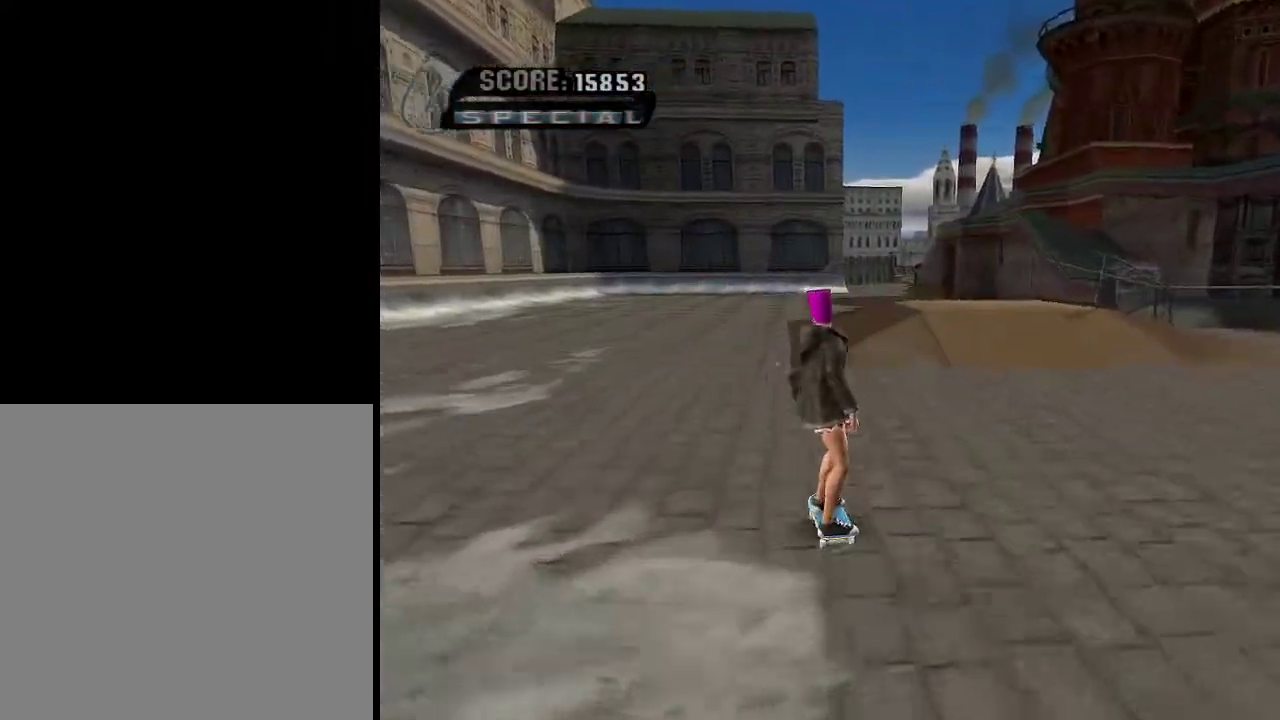
{"buttons": [], "left_stick": "center", "right_stick": "center", "events": [[117, "left_stick", "center"]]}
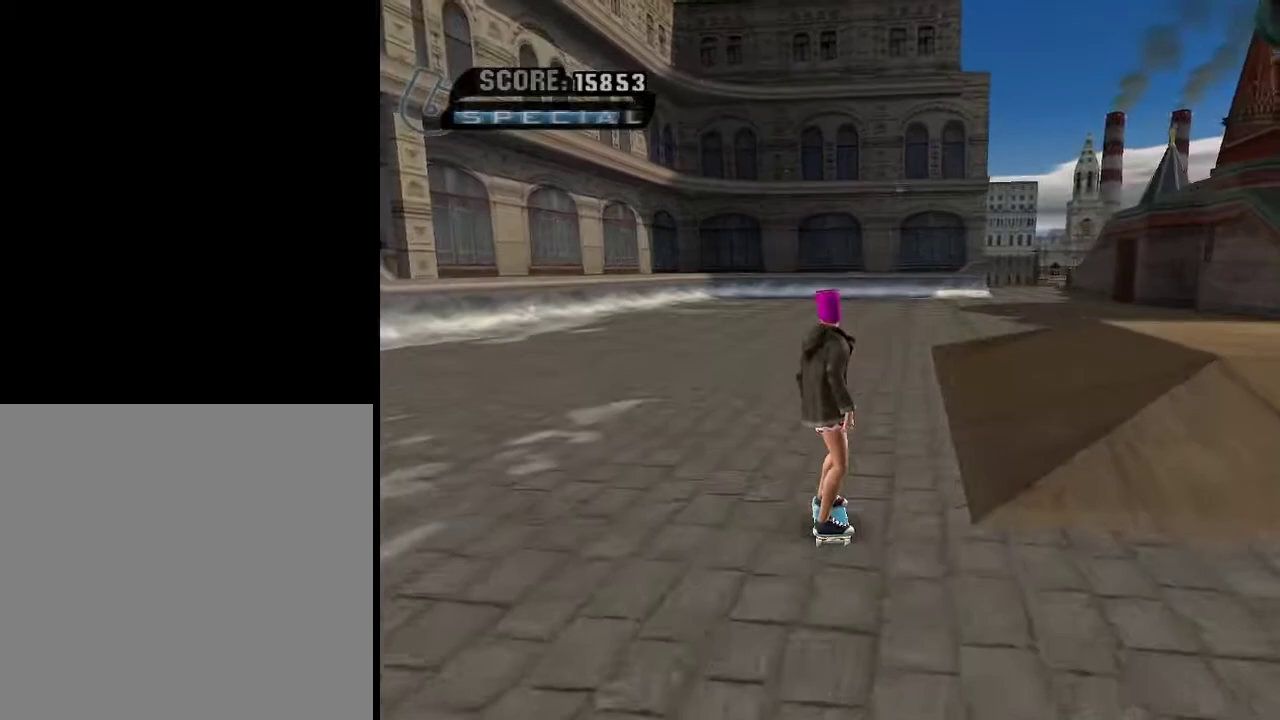
{"buttons": [], "left_stick": "center", "right_stick": "center", "events": [[33, "A", "down"], [116, "A", "up"]]}
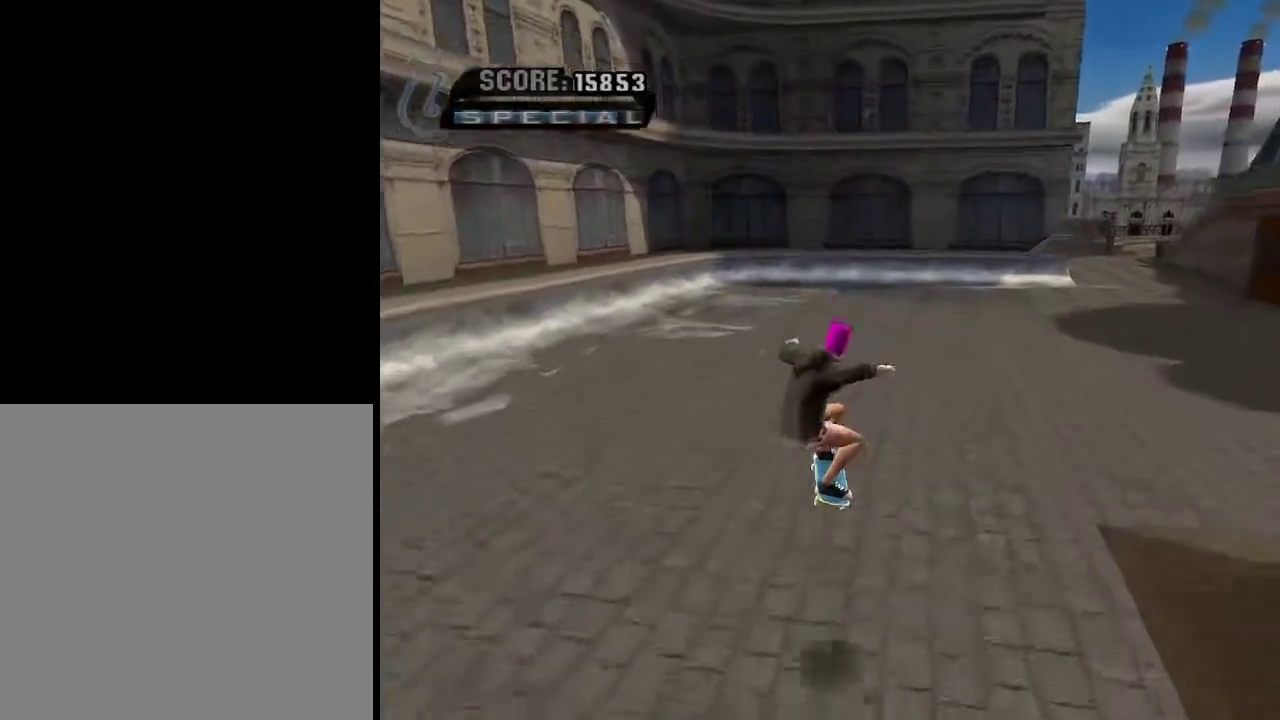
{"buttons": [], "left_stick": "left", "right_stick": "center", "events": [[434, "left_stick", "left"]]}
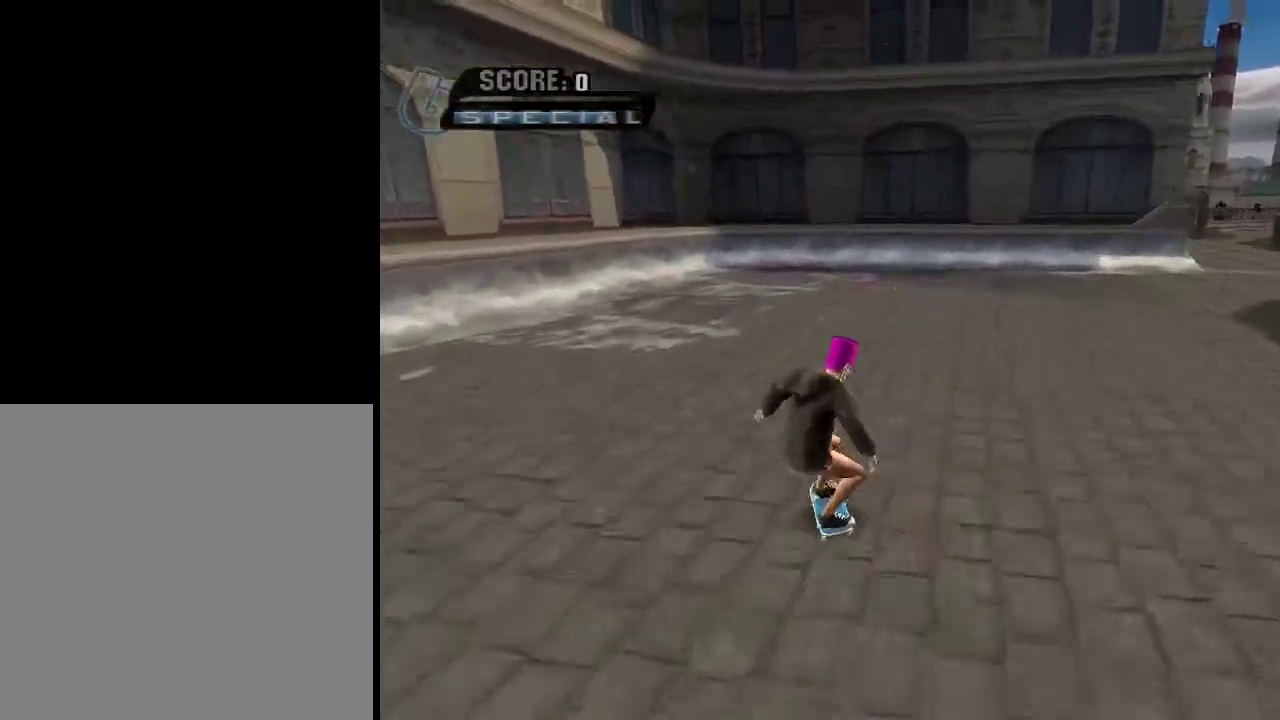
{"buttons": [], "left_stick": "down-left", "right_stick": "center", "events": [[33, "left_stick", "down-left"]]}
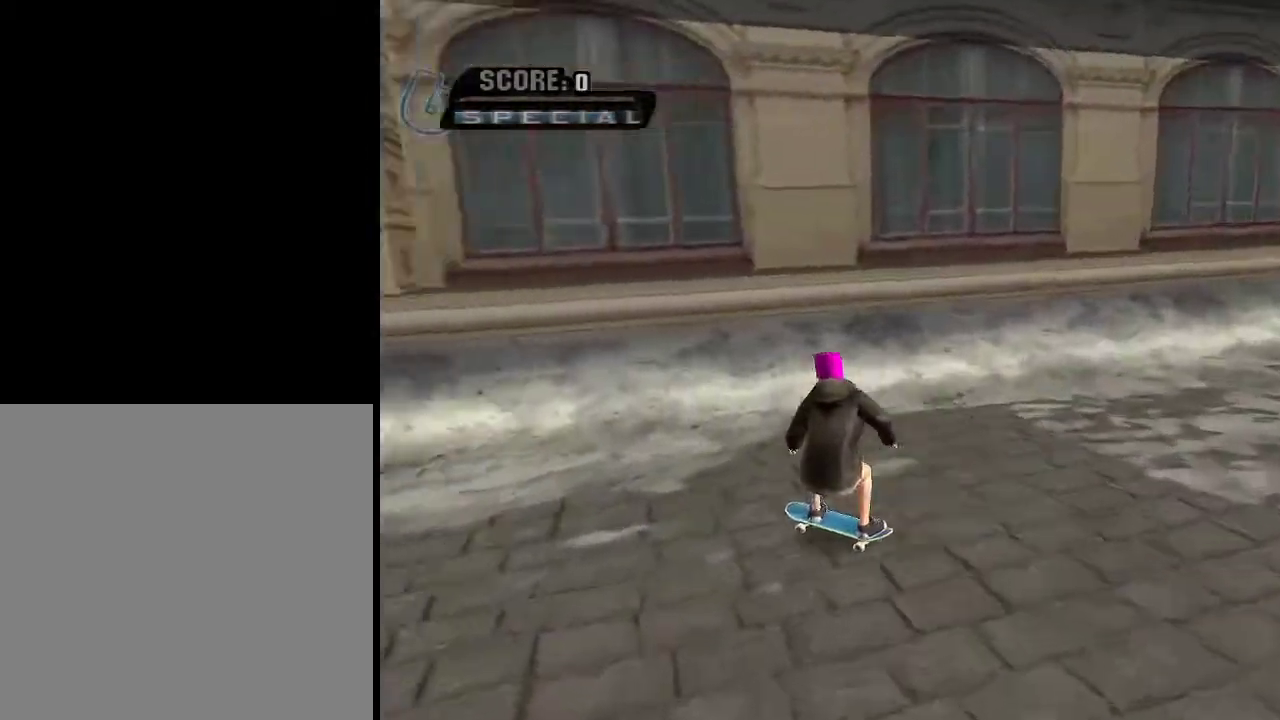
{"buttons": [], "left_stick": "center", "right_stick": "center", "events": [[401, "left_stick", "center"]]}
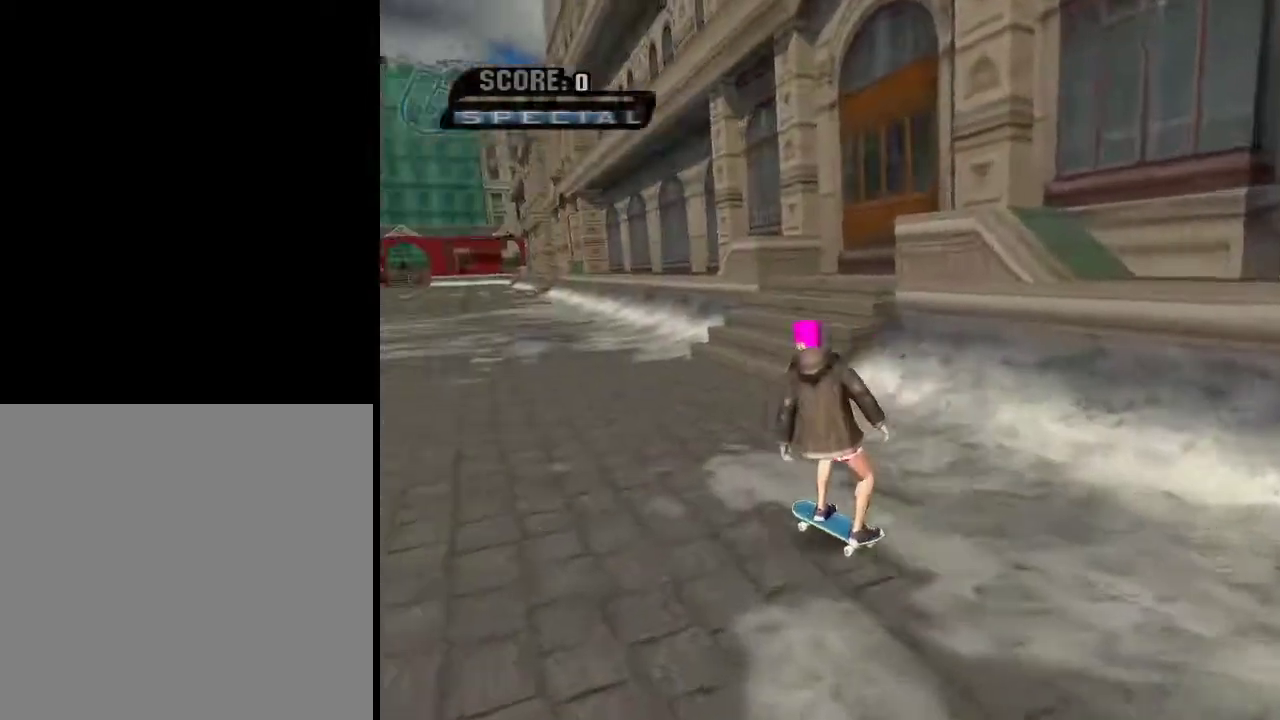
{"buttons": [], "left_stick": "center", "right_stick": "center", "events": []}
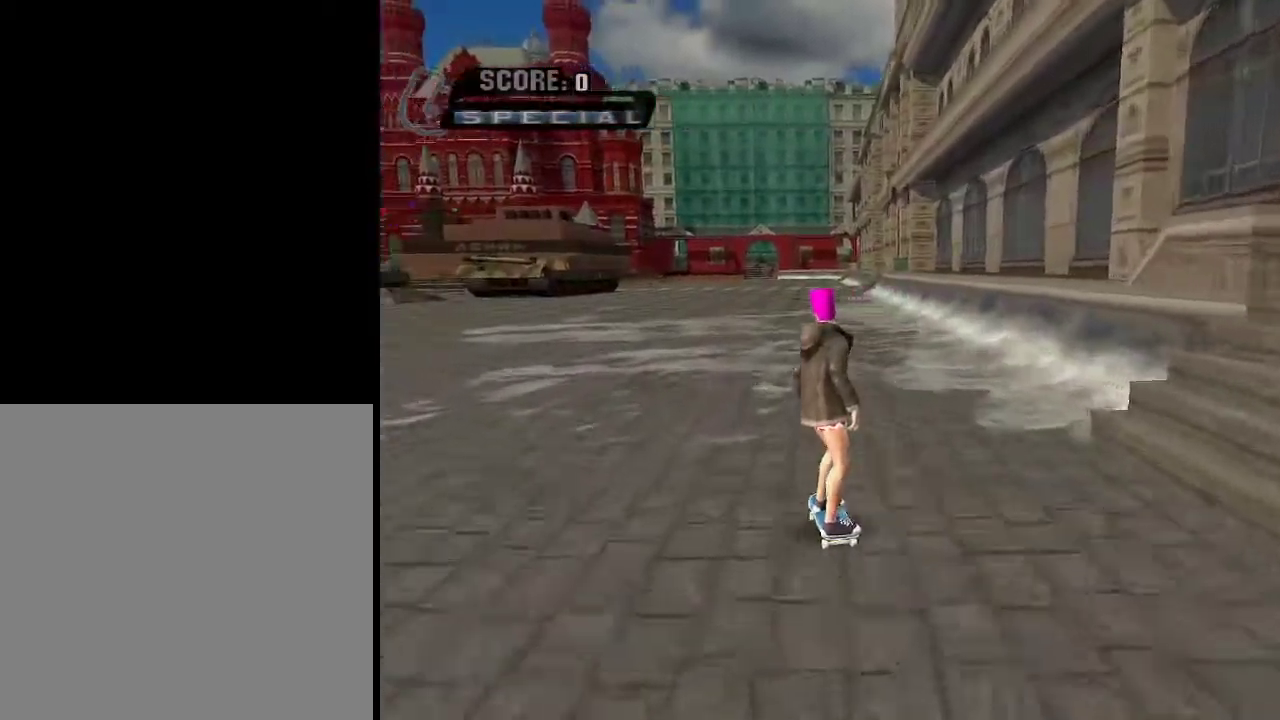
{"buttons": ["A"], "left_stick": "down", "right_stick": "center", "events": [[200, "START", "down"], [300, "START", "up"], [451, "left_stick", "down"], [501, "A", "down"]]}
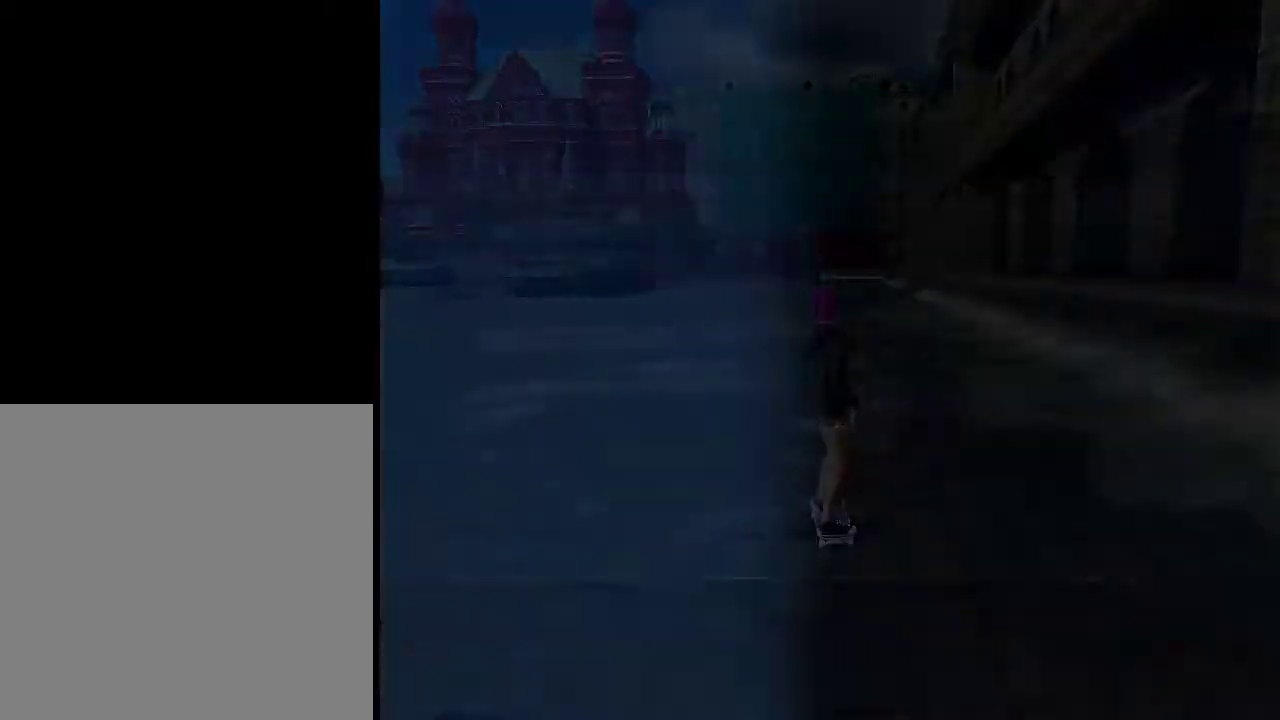
{"buttons": [], "left_stick": "center", "right_stick": "center", "events": [[50, "A", "up"], [50, "left_stick", "center"]]}
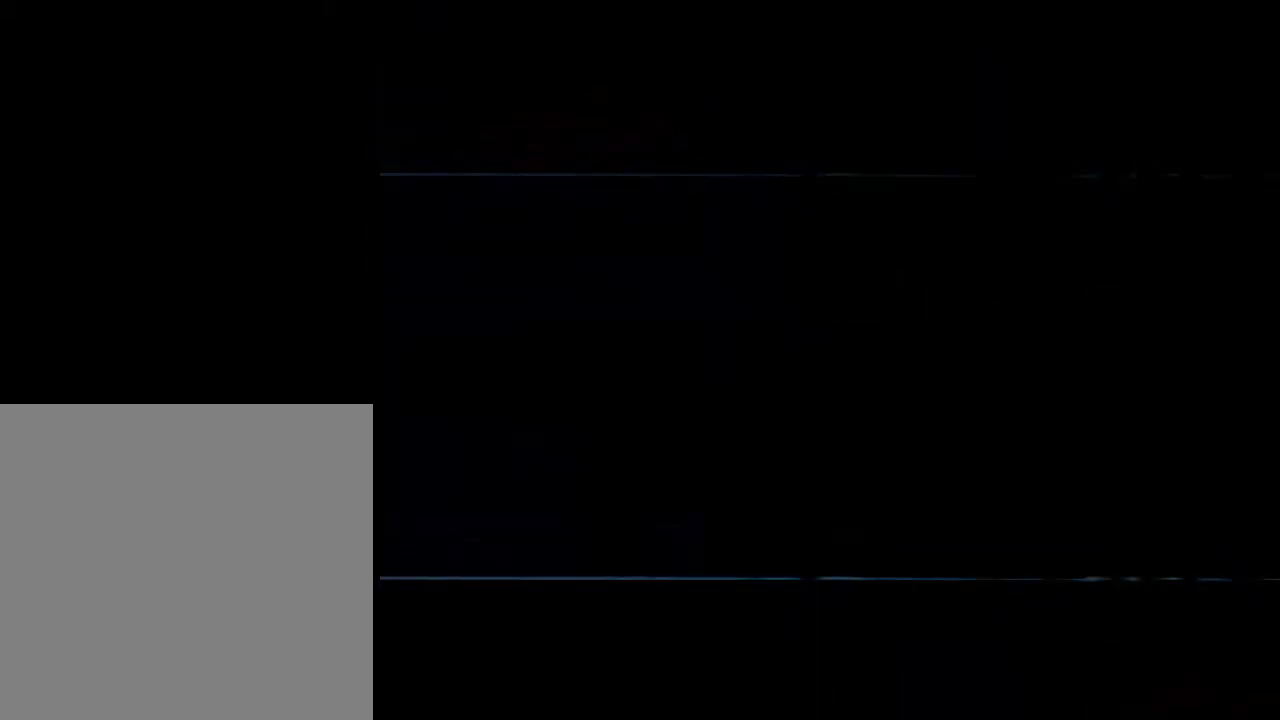
{"buttons": [], "left_stick": "center", "right_stick": "center", "events": []}
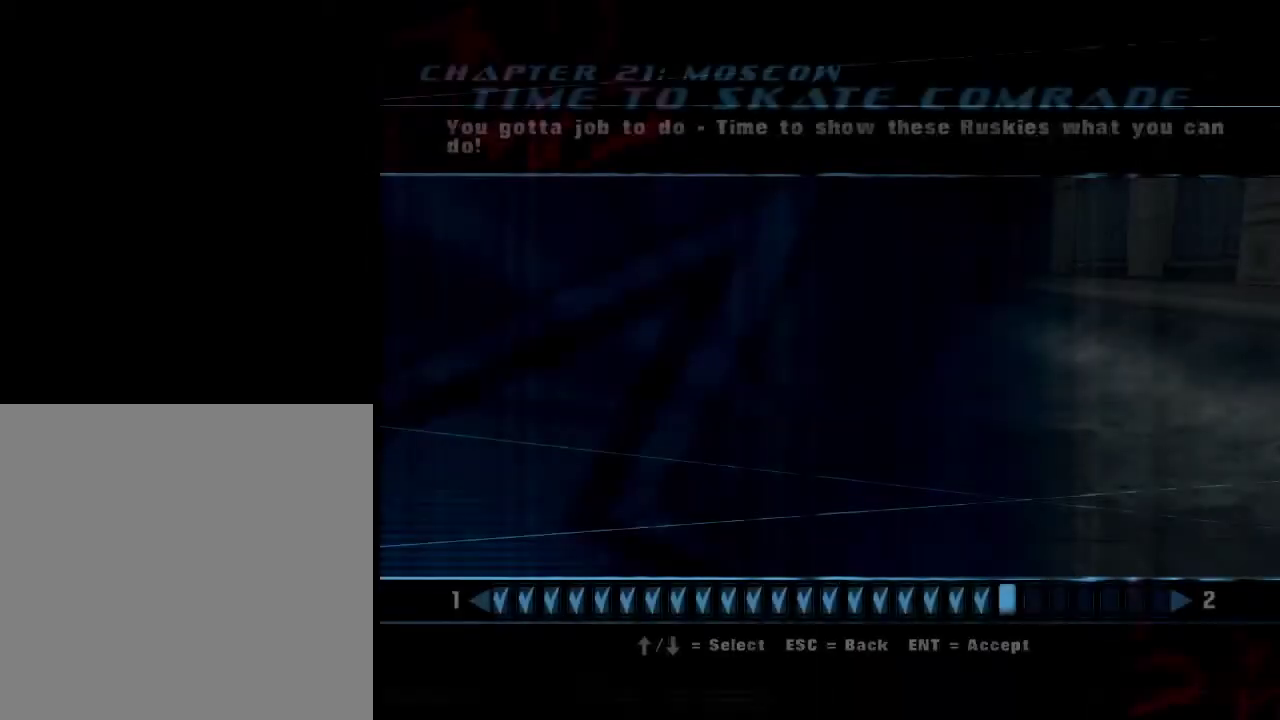
{"buttons": [], "left_stick": "center", "right_stick": "center", "events": []}
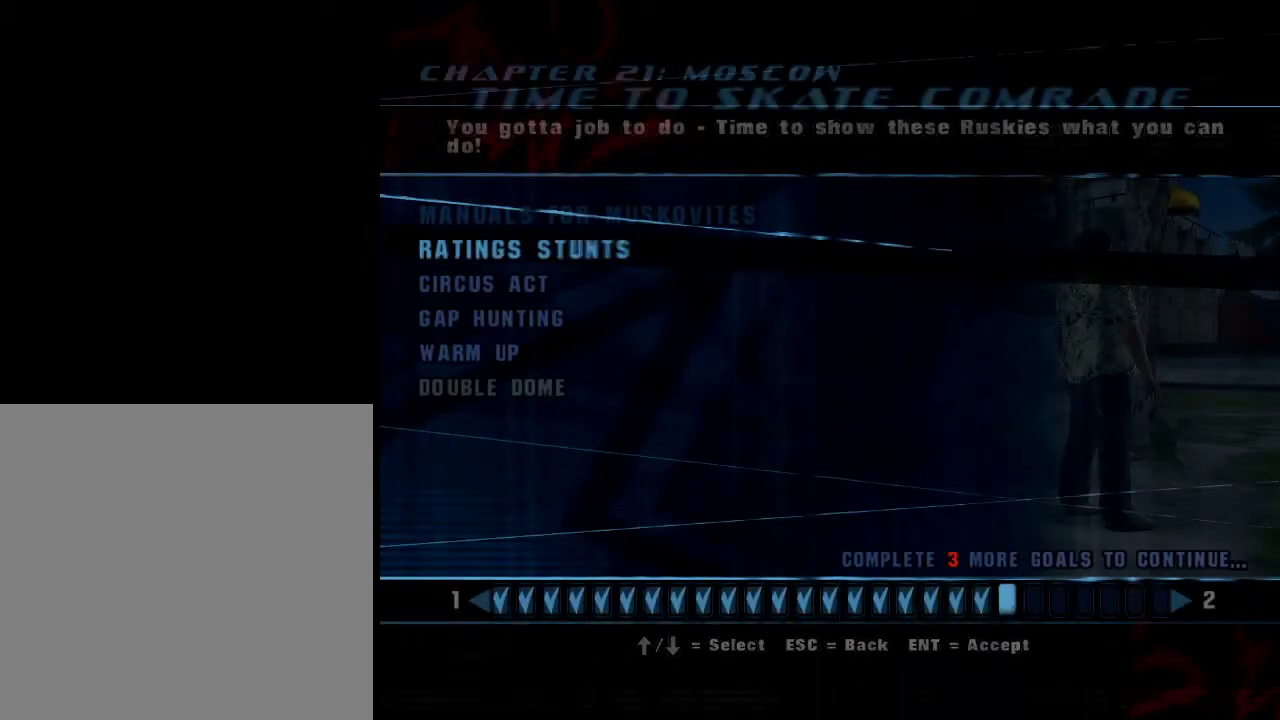
{"buttons": [], "left_stick": "center", "right_stick": "center", "events": []}
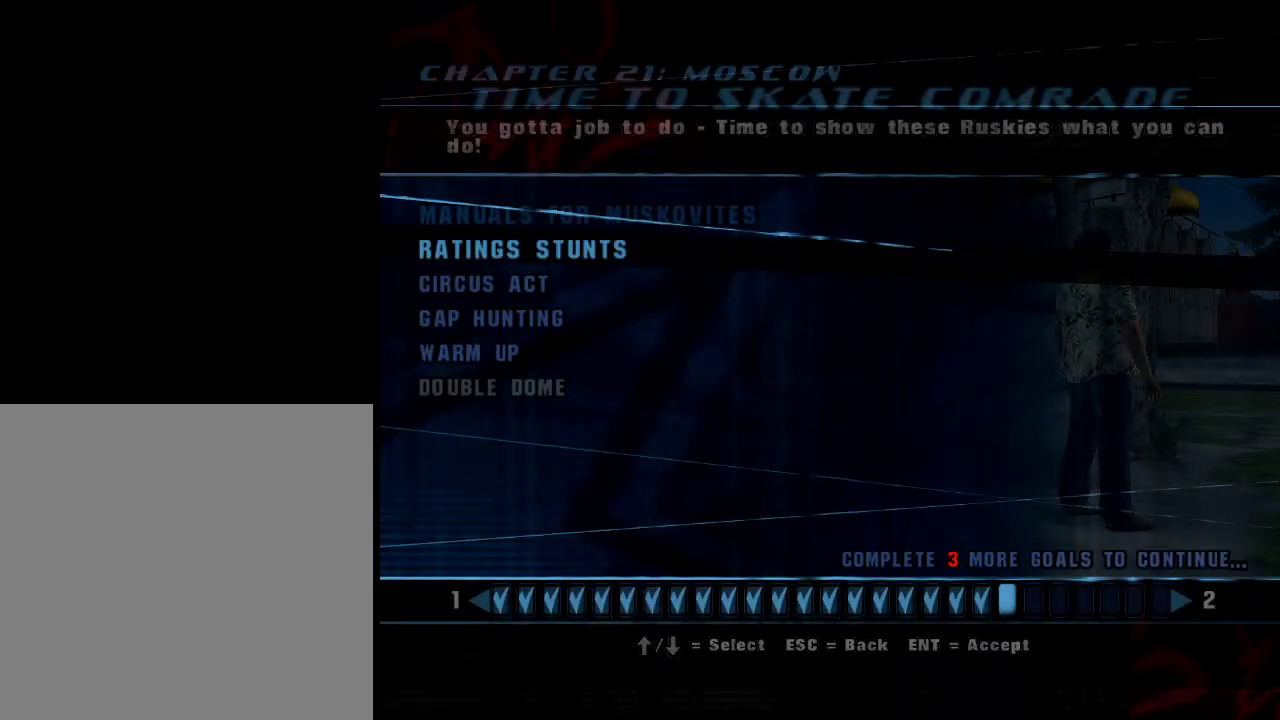
{"buttons": [], "left_stick": "center", "right_stick": "center", "events": []}
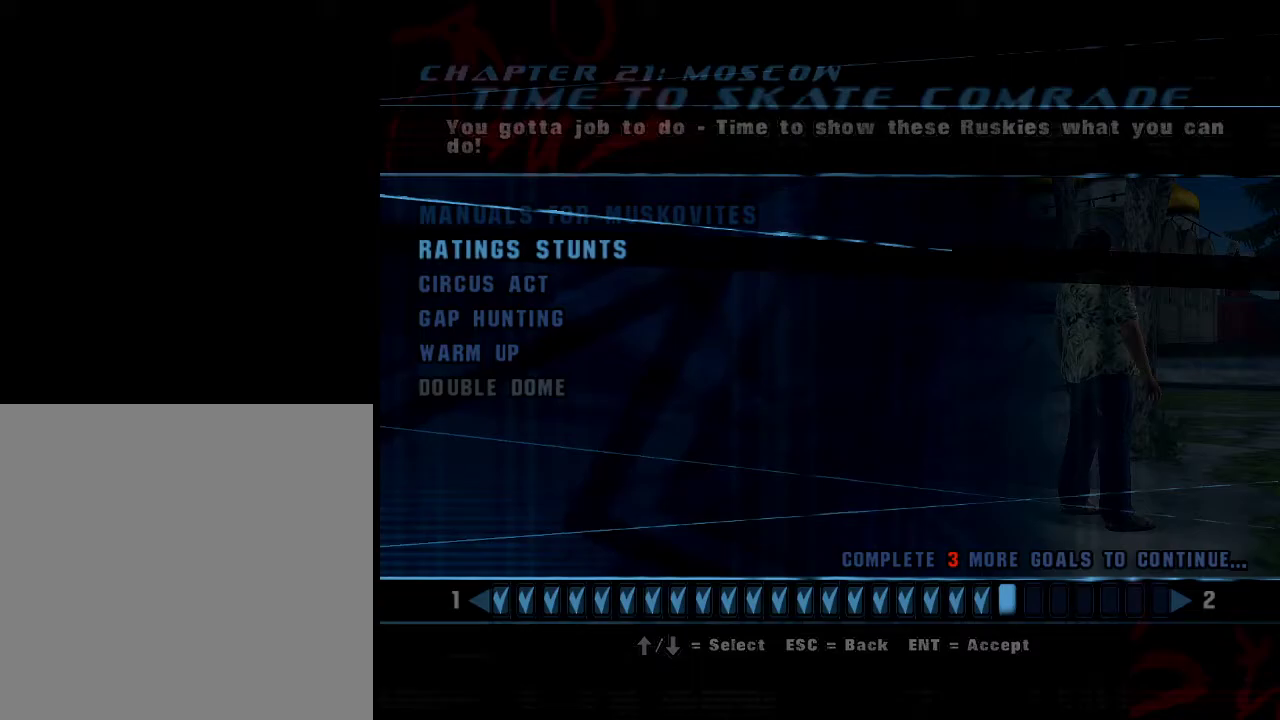
{"buttons": [], "left_stick": "center", "right_stick": "center", "events": [[167, "A", "down"], [217, "A", "up"]]}
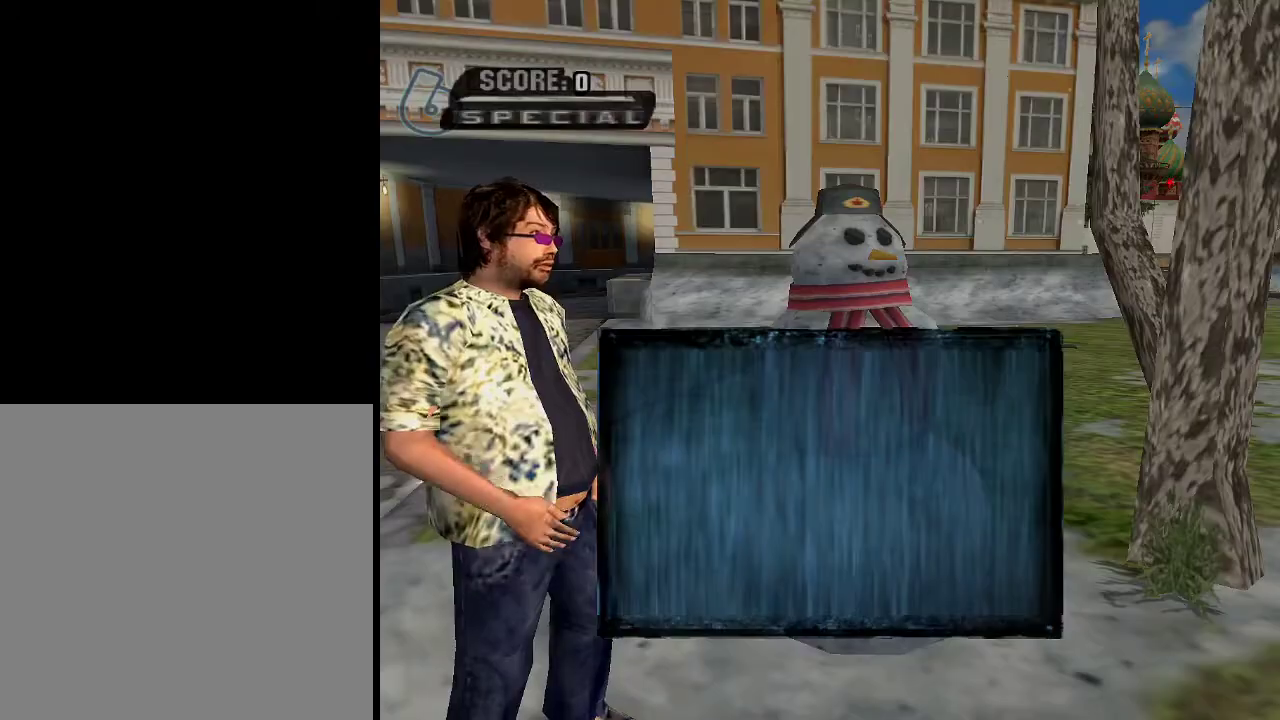
{"buttons": [], "left_stick": "center", "right_stick": "center", "events": []}
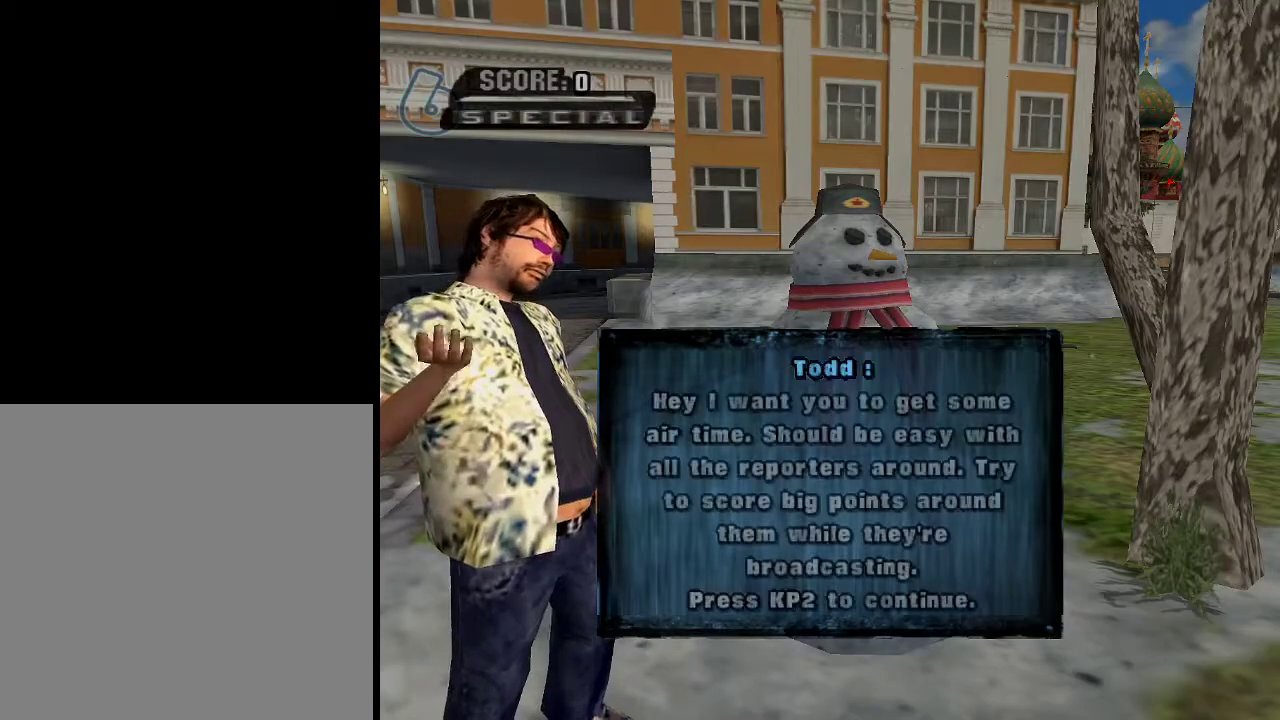
{"buttons": [], "left_stick": "center", "right_stick": "center", "events": [[34, "A", "down"], [134, "A", "up"], [251, "A", "down"], [301, "A", "up"]]}
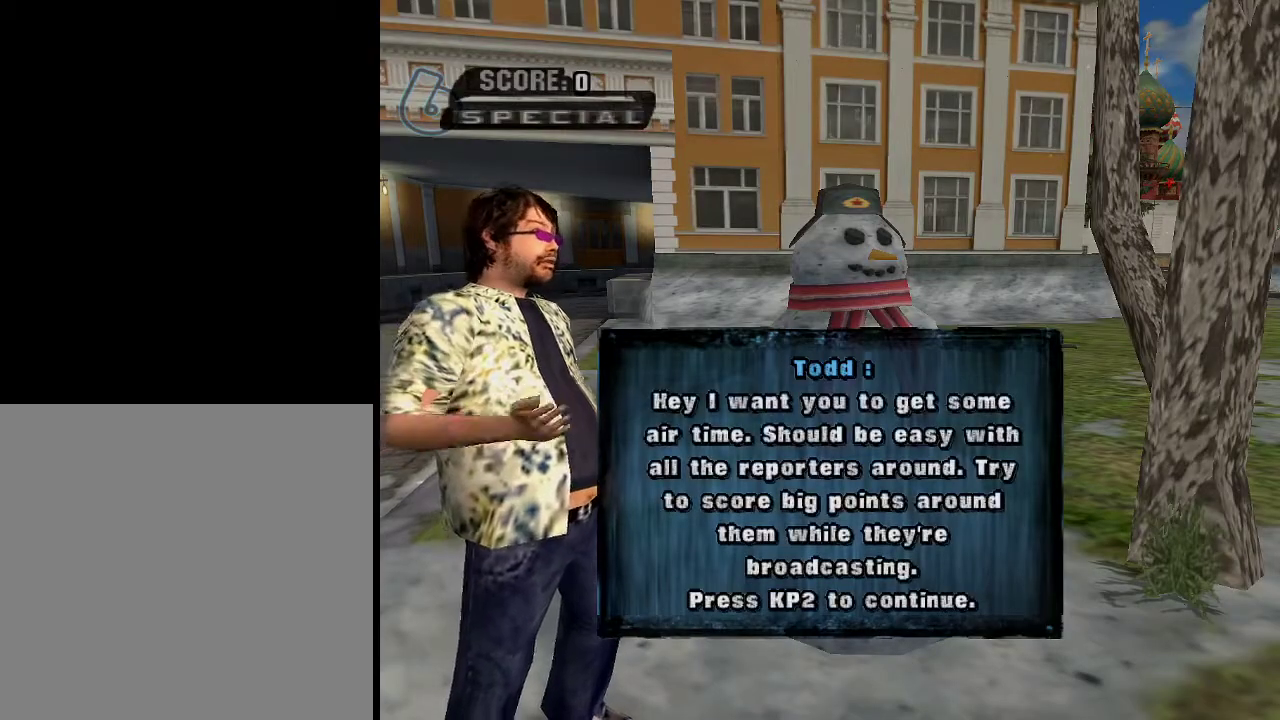
{"buttons": ["A"], "left_stick": "center", "right_stick": "center", "events": [[83, "A", "down"], [150, "A", "up"], [250, "A", "down"], [334, "A", "up"], [384, "A", "down"], [450, "A", "up"], [500, "A", "down"]]}
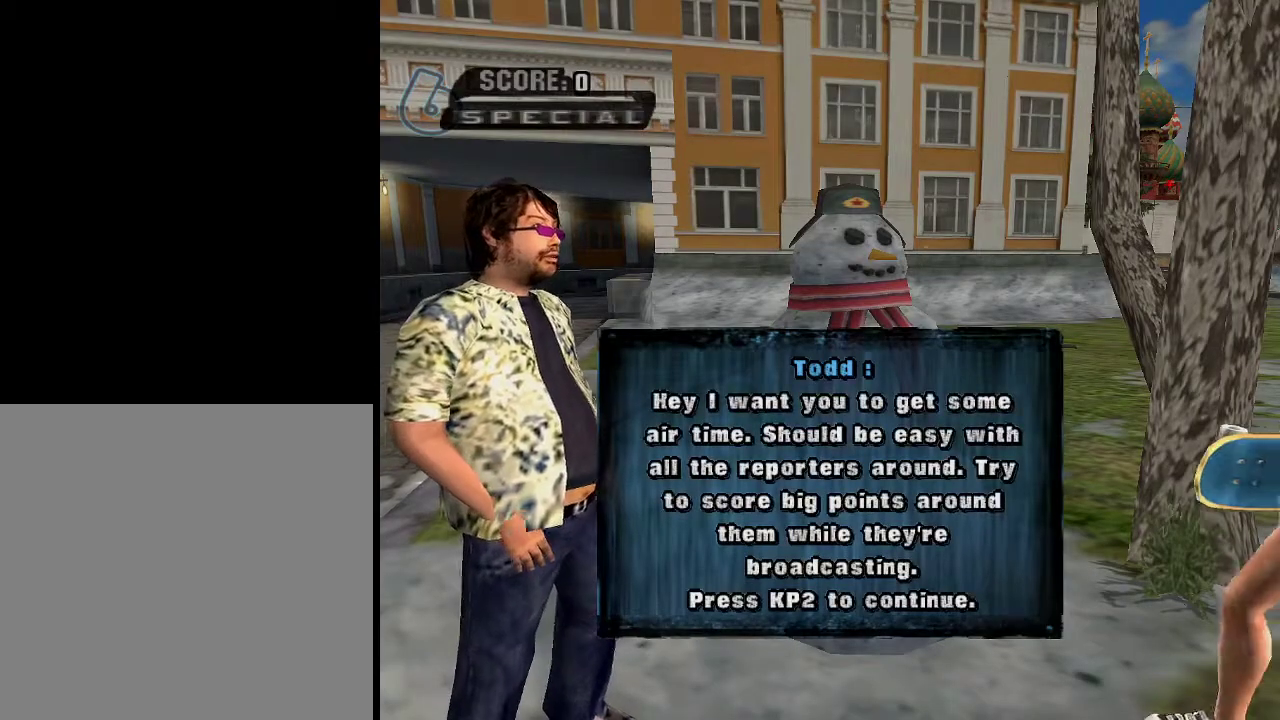
{"buttons": [], "left_stick": "center", "right_stick": "center", "events": [[101, "A", "up"], [151, "A", "down"], [234, "A", "up"], [301, "A", "down"], [401, "A", "up"]]}
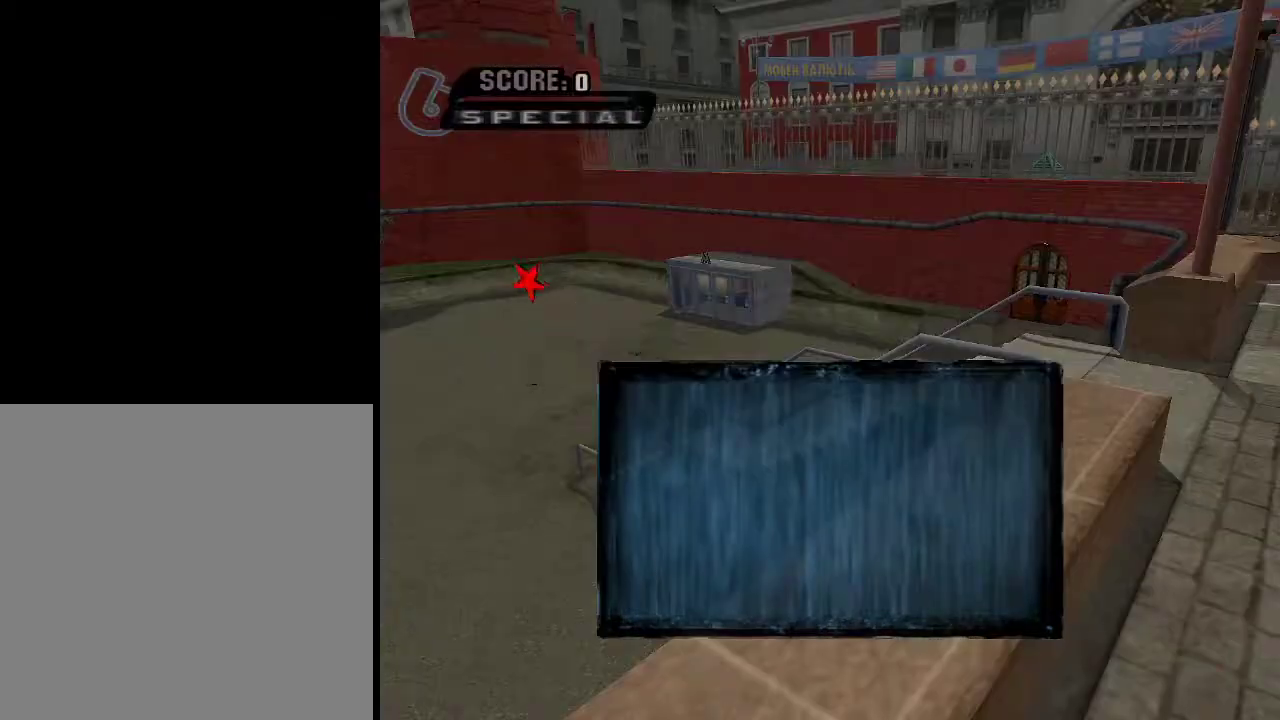
{"buttons": ["A"], "left_stick": "down", "right_stick": "center", "events": [[83, "A", "down"], [150, "A", "up"], [150, "left_stick", "down"], [250, "A", "down"]]}
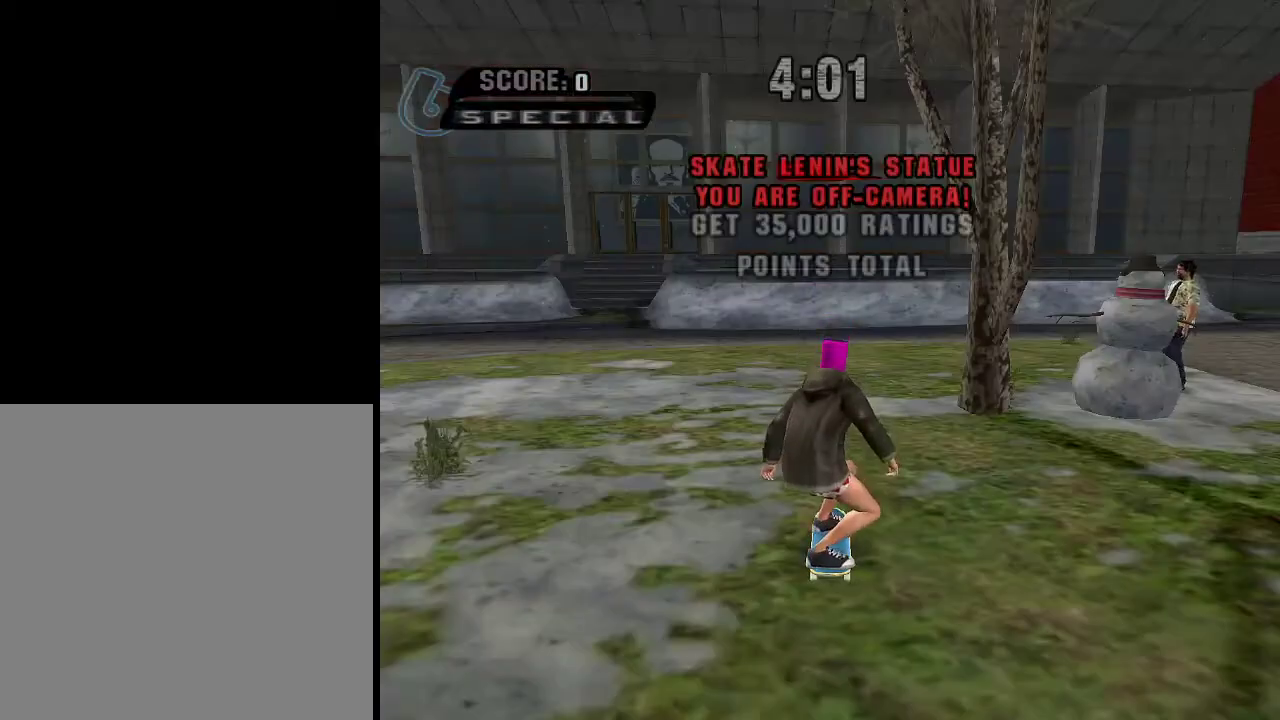
{"buttons": [], "left_stick": "up-right", "right_stick": "center", "events": [[251, "left_stick", "center"], [351, "left_stick", "up"], [468, "A", "up"], [468, "left_stick", "up-right"]]}
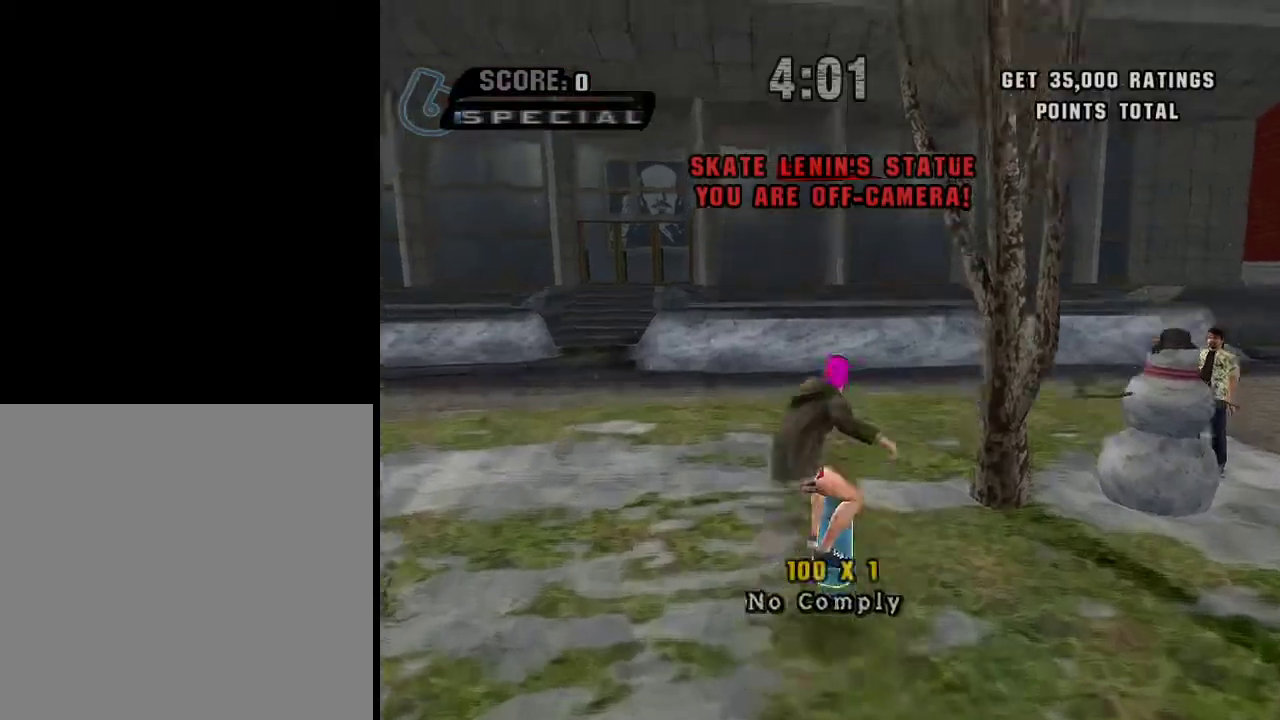
{"buttons": [], "left_stick": "center", "right_stick": "center", "events": [[17, "B", "down"], [100, "B", "up"], [300, "L1", "down"], [467, "L1", "up"], [467, "left_stick", "center"]]}
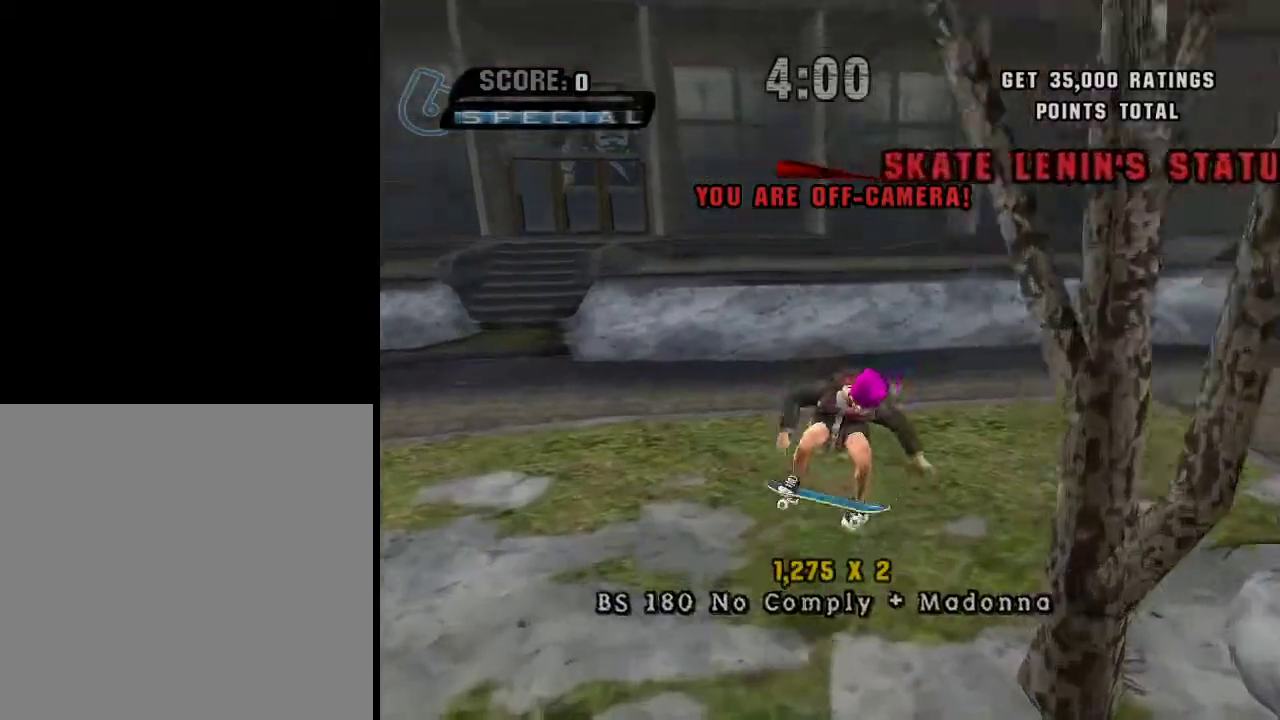
{"buttons": ["L1"], "left_stick": "up", "right_stick": "center", "events": [[51, "left_stick", "up-left"], [117, "left_stick", "up"], [501, "L1", "down"]]}
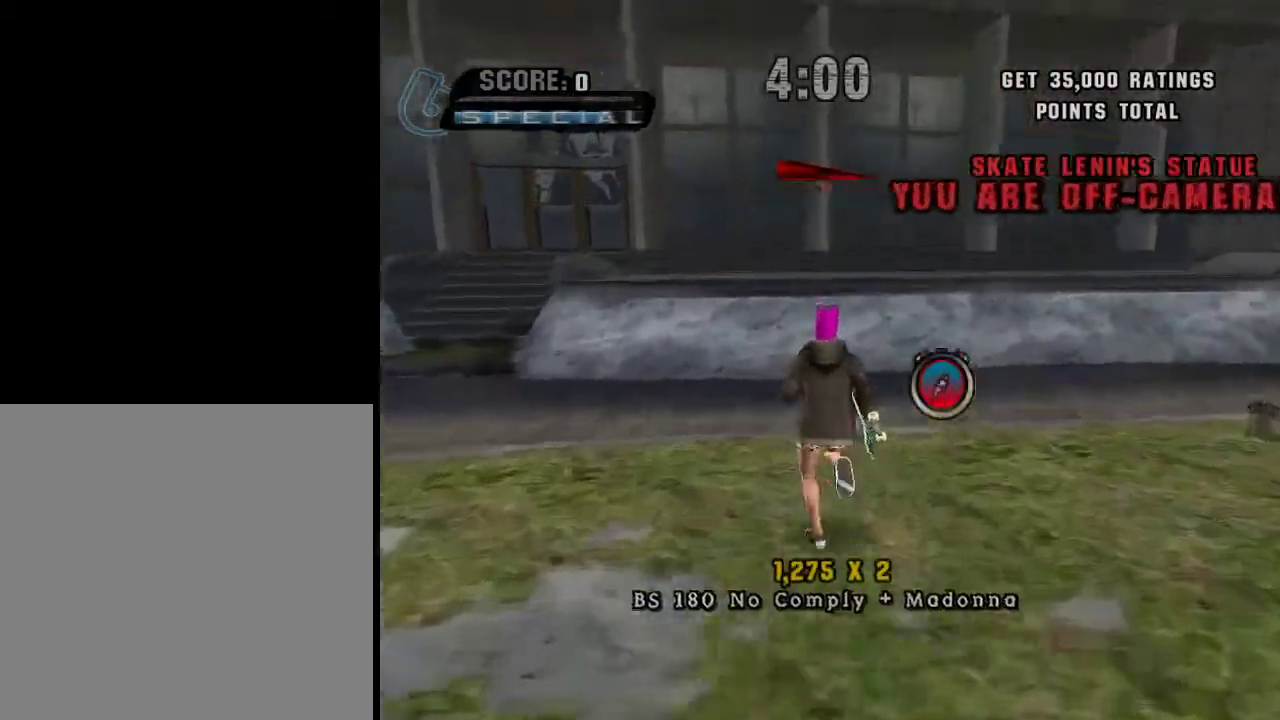
{"buttons": ["A"], "left_stick": "up", "right_stick": "center", "events": [[83, "A", "down"], [133, "L1", "up"], [133, "left_stick", "center"], [300, "left_stick", "left"], [384, "left_stick", "center"], [500, "left_stick", "up"]]}
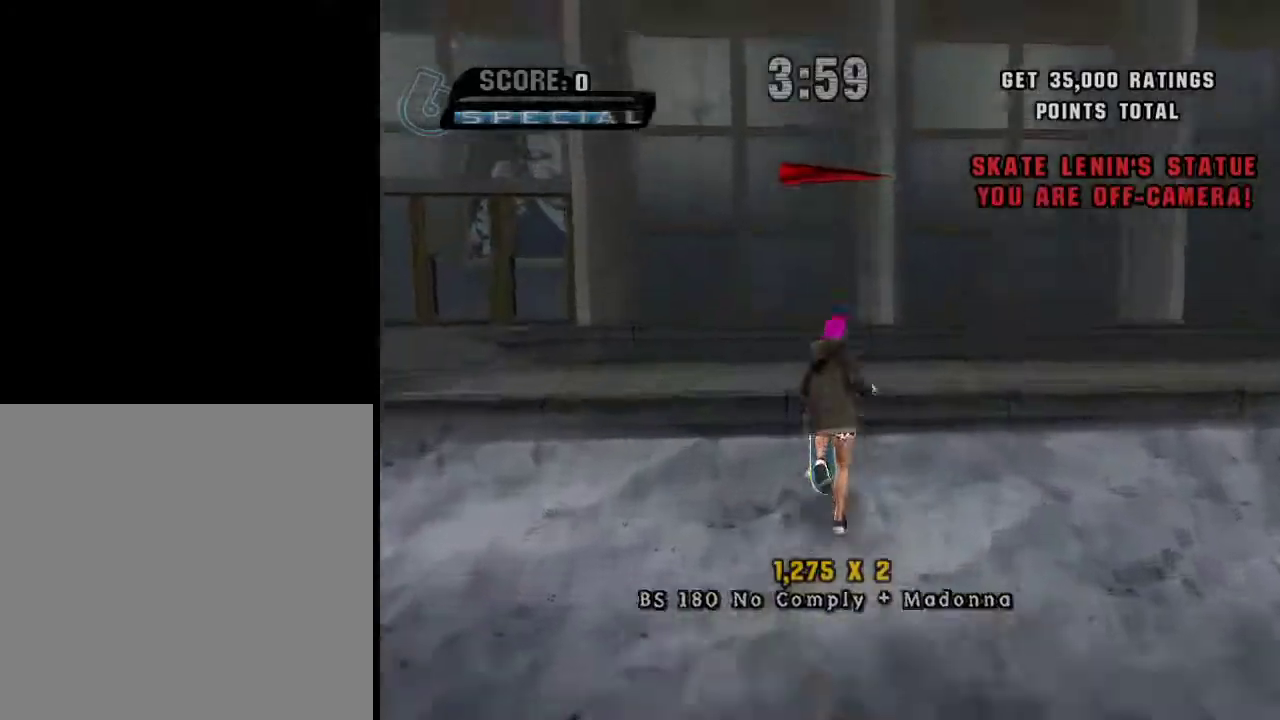
{"buttons": [], "left_stick": "center", "right_stick": "center", "events": [[84, "A", "up"], [117, "left_stick", "center"], [217, "left_stick", "up"], [368, "left_stick", "down"], [434, "B", "down"], [468, "B", "up"], [468, "left_stick", "center"]]}